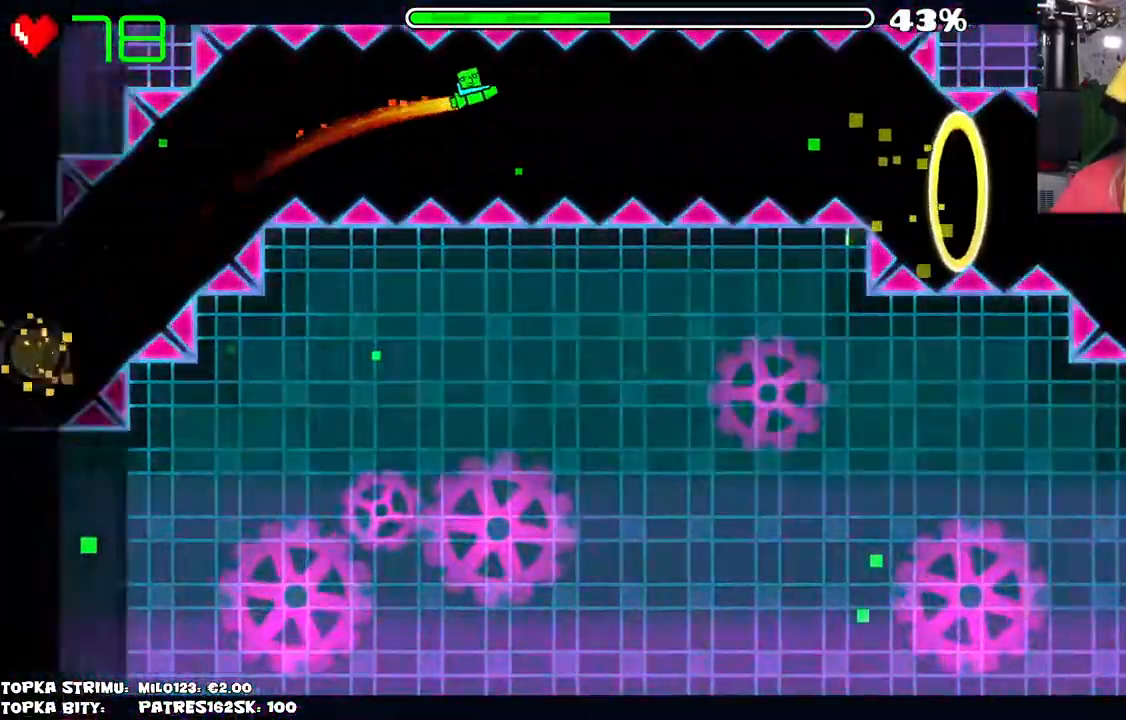
Gameplay with keyboard and mouse; each line is a JSON object with the keys and mouse buttons held at the frame after it. "events" lists presses ("down") and releases ("up") of "mouse_left", "mouse_wheel" and "mouse_right" between this image and that frame as [ms after this image, input, new state], when the widget could be followed in between. "mouse_left", "mouse_wheel", "mouse_right" = the "left", "wheel", "right" buttons of the "mouse" list. No other keys are recorded. "wheel" means that the mouse wheel is clicked or scrolled. Mouse movement is not recorded.
{"keys": [], "mouse": [], "events": [[367, "mouse_left", "down"], [467, "mouse_left", "up"]]}
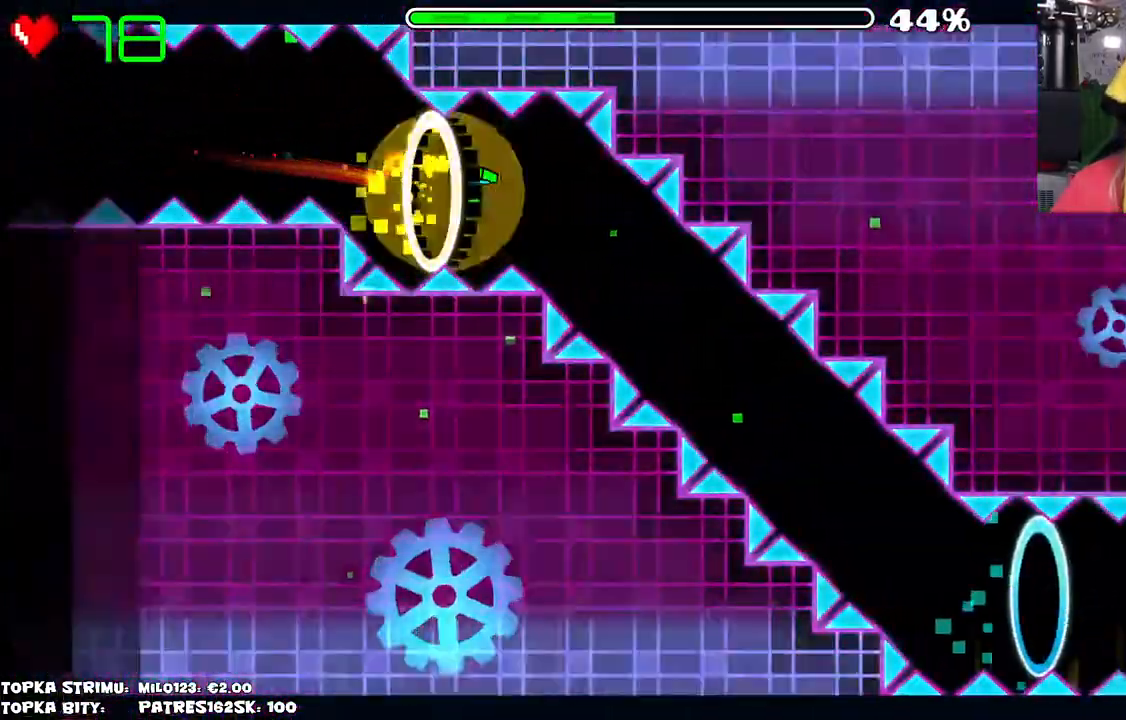
{"keys": [], "mouse": ["left"], "events": [[100, "mouse_left", "down"]]}
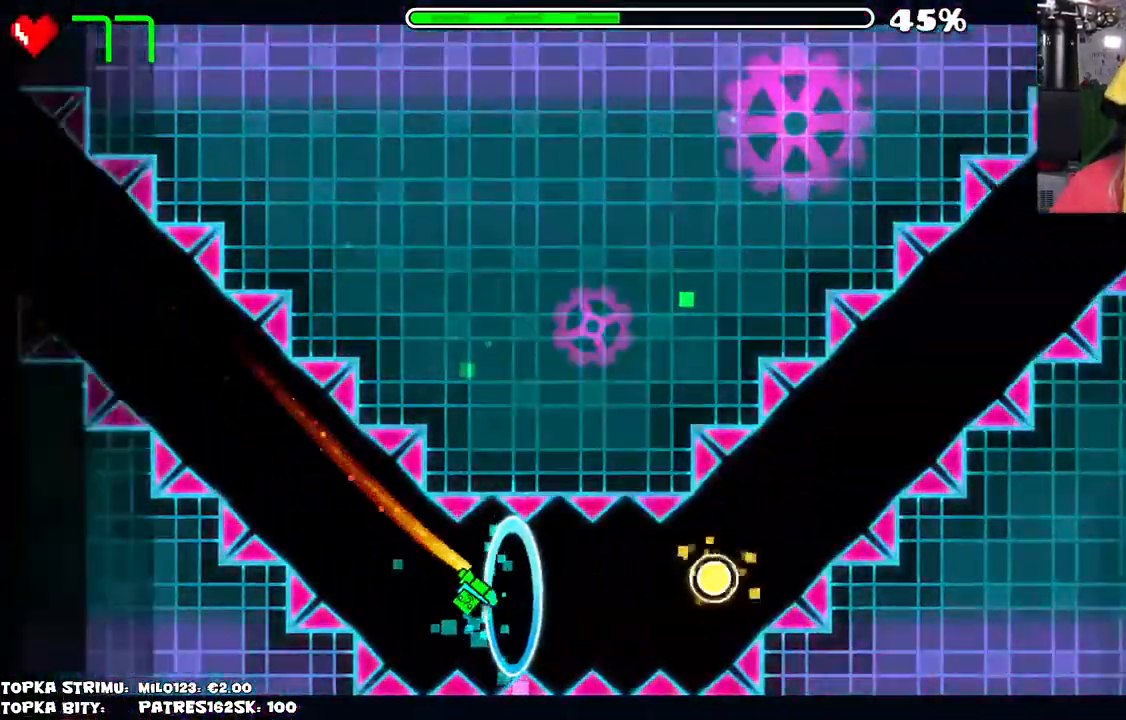
{"keys": [], "mouse": ["left"], "events": [[34, "mouse_left", "up"], [117, "mouse_left", "down"], [317, "mouse_left", "up"], [367, "mouse_left", "down"]]}
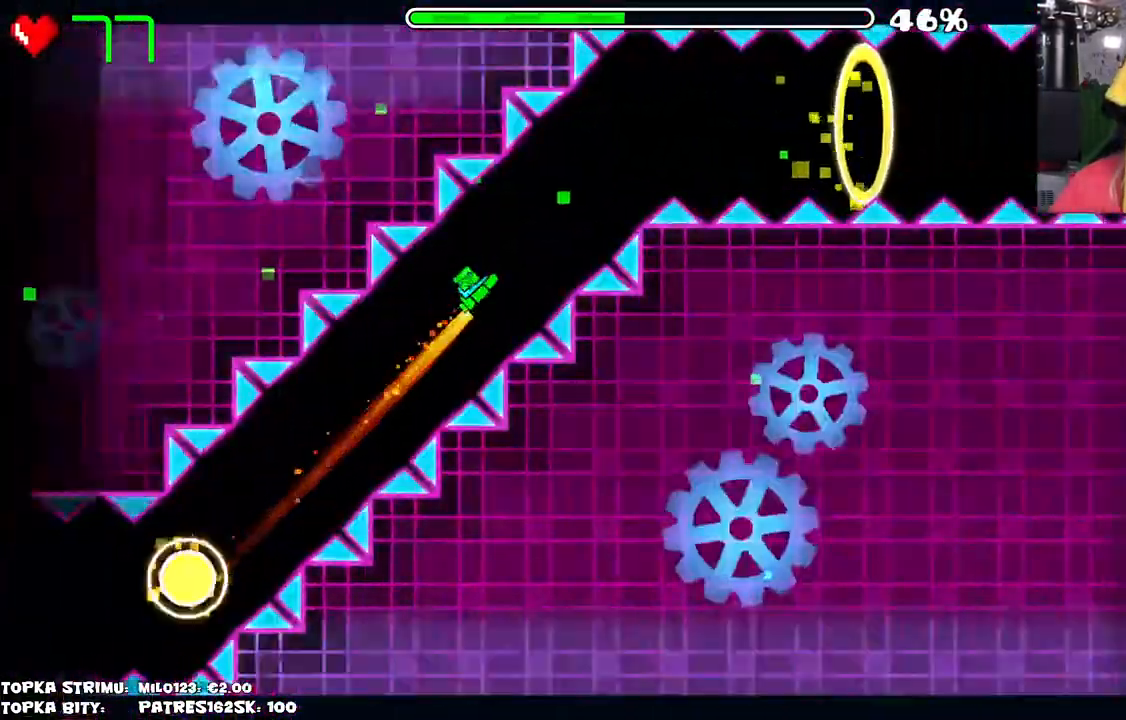
{"keys": [], "mouse": ["left"], "events": [[134, "mouse_left", "up"], [467, "mouse_left", "down"]]}
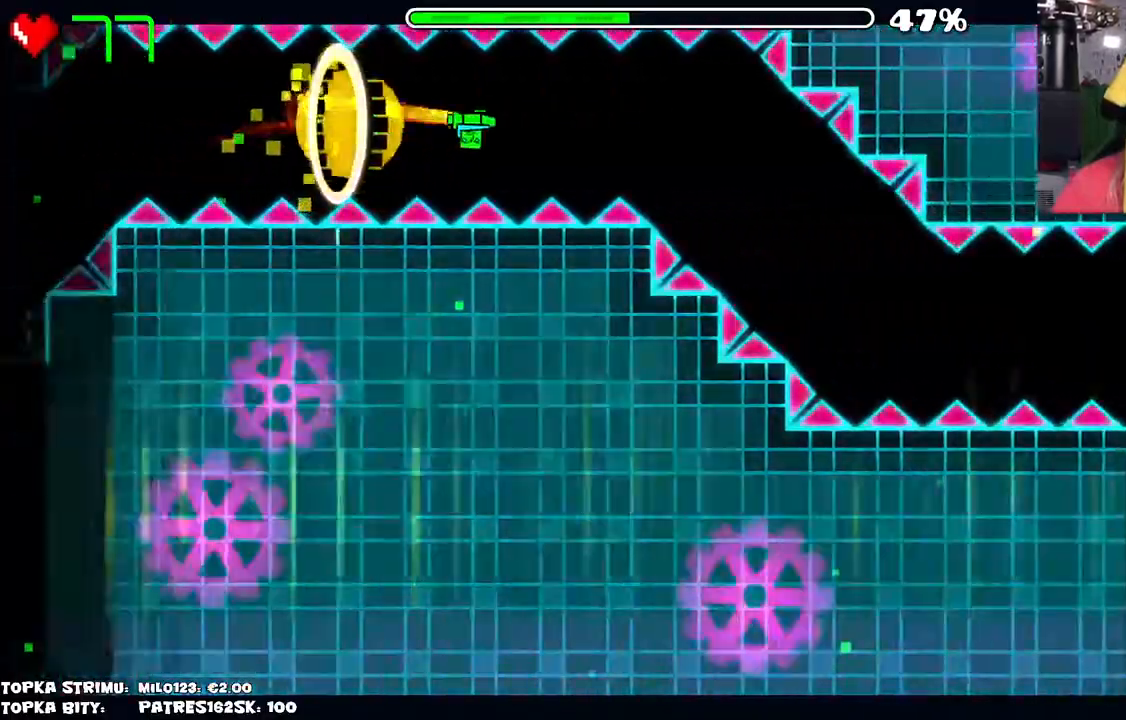
{"keys": [], "mouse": [], "events": [[67, "mouse_left", "up"], [150, "mouse_left", "down"], [300, "mouse_left", "up"], [334, "mouse_left", "down"], [484, "mouse_left", "up"]]}
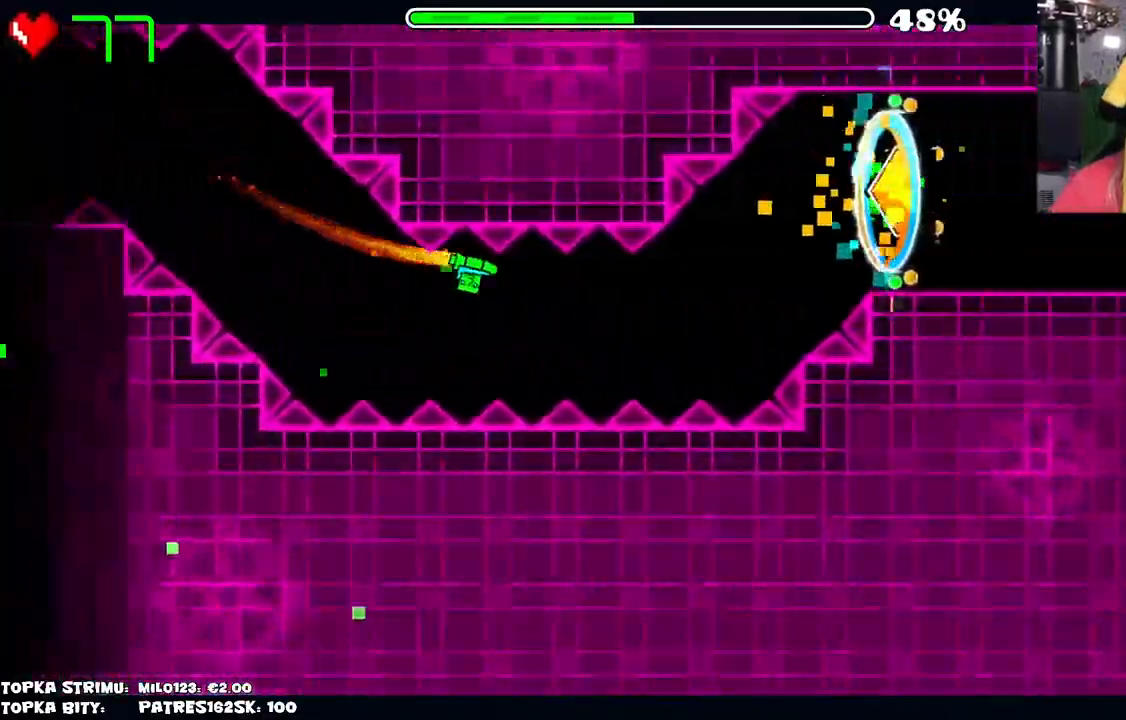
{"keys": [], "mouse": [], "events": [[184, "mouse_left", "down"], [217, "mouse_left", "up"]]}
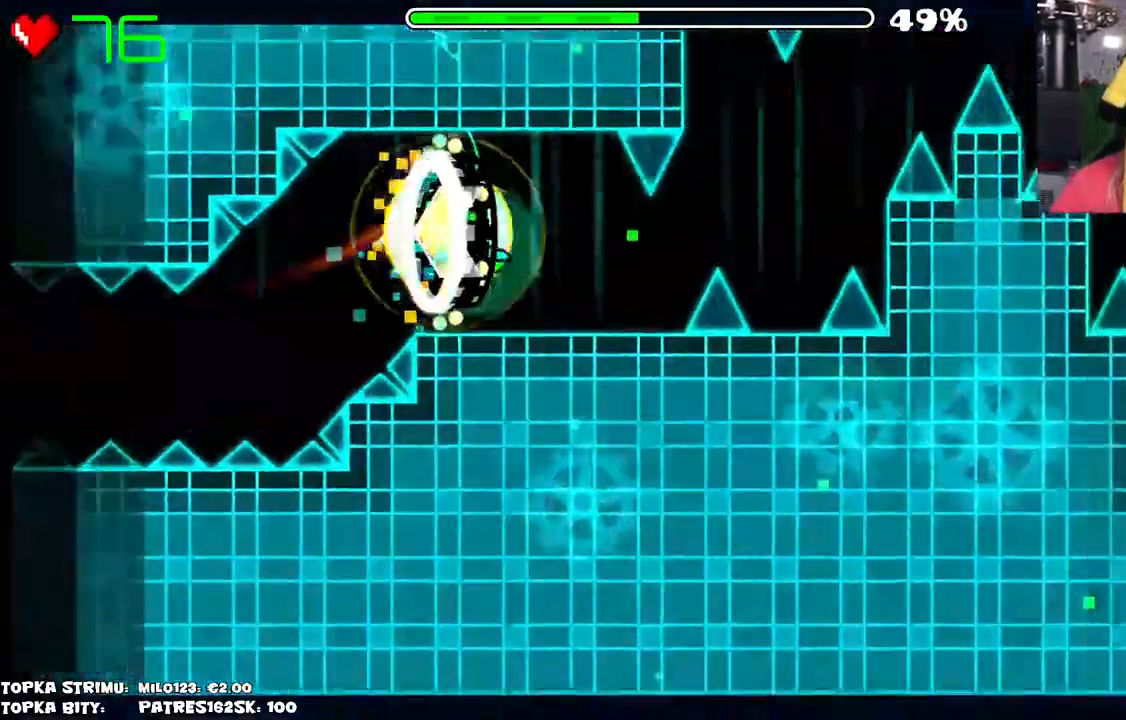
{"keys": [], "mouse": [], "events": [[417, "mouse_left", "down"], [467, "mouse_left", "up"]]}
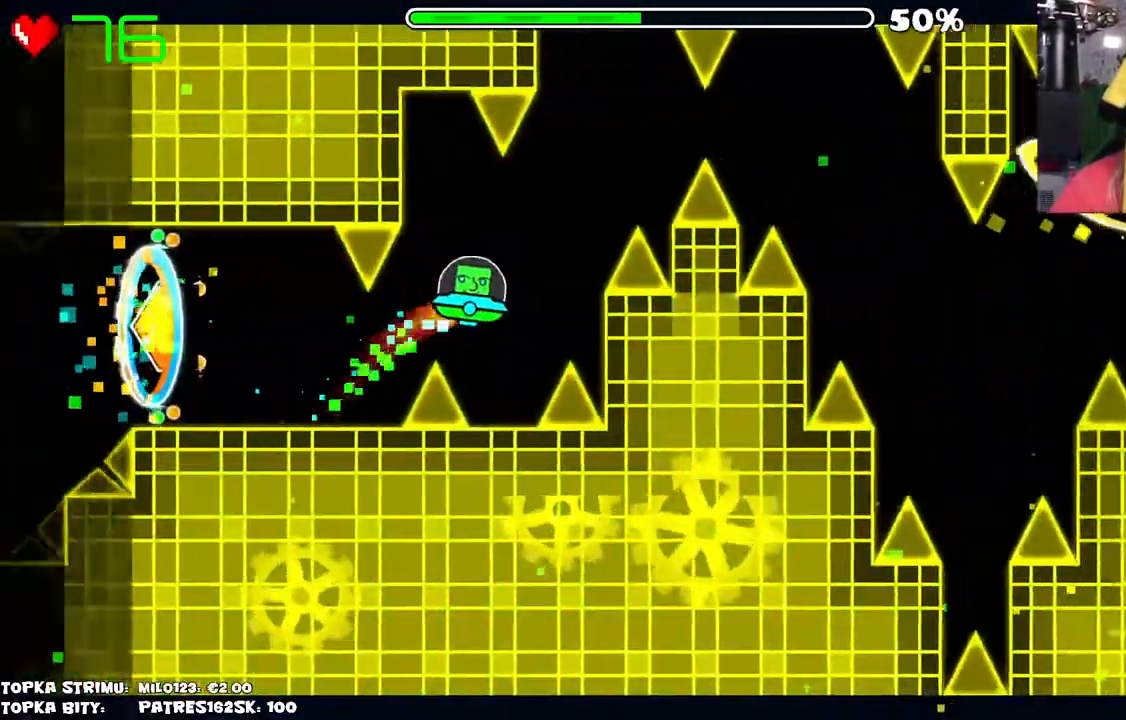
{"keys": [], "mouse": [], "events": [[200, "mouse_left", "down"], [250, "mouse_left", "up"], [300, "mouse_left", "down"], [350, "mouse_left", "up"]]}
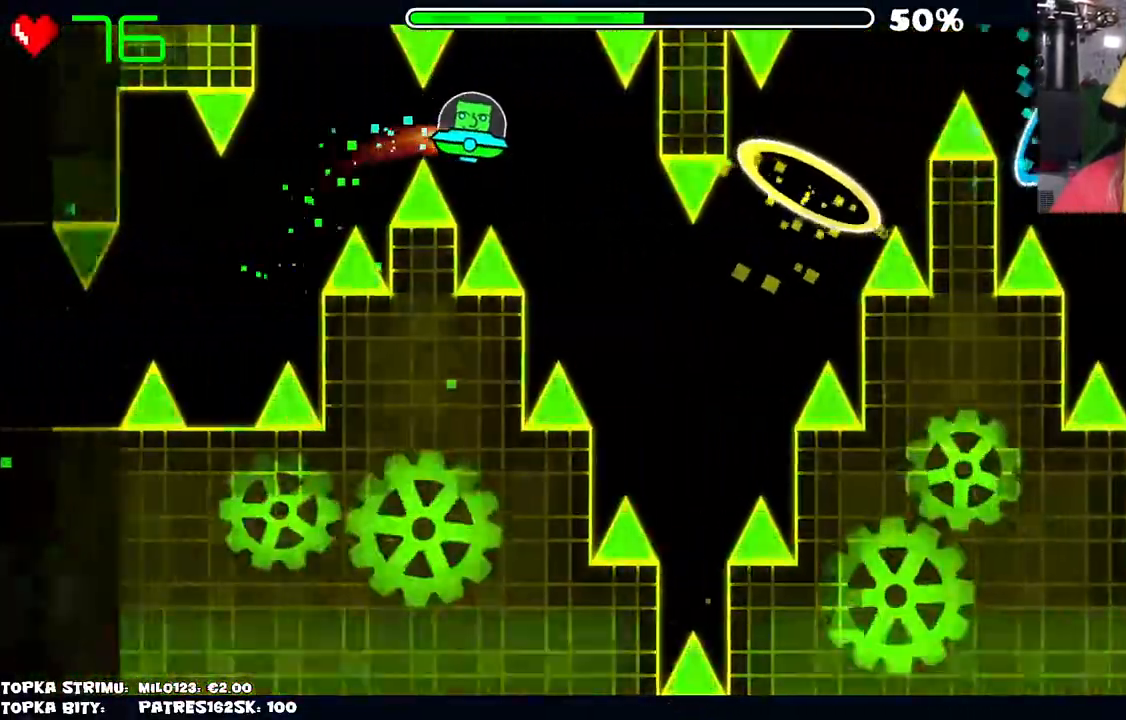
{"keys": [], "mouse": ["left"], "events": [[500, "mouse_left", "down"]]}
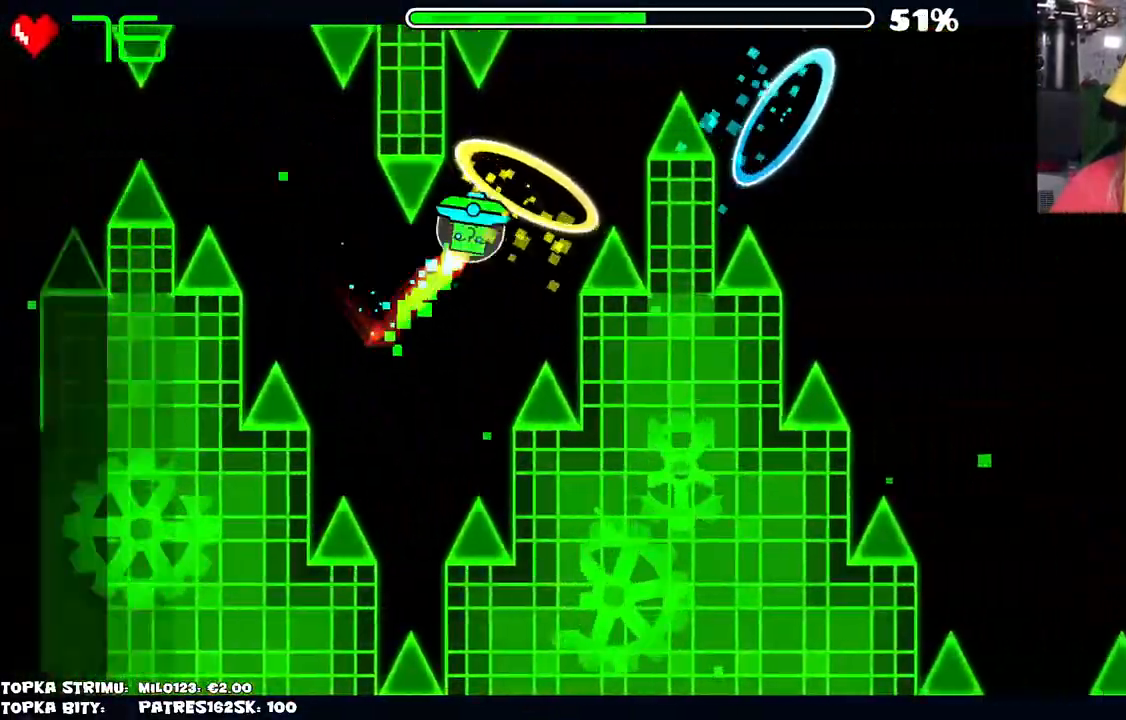
{"keys": [], "mouse": [], "events": [[50, "mouse_left", "up"], [100, "mouse_left", "down"], [200, "mouse_left", "up"]]}
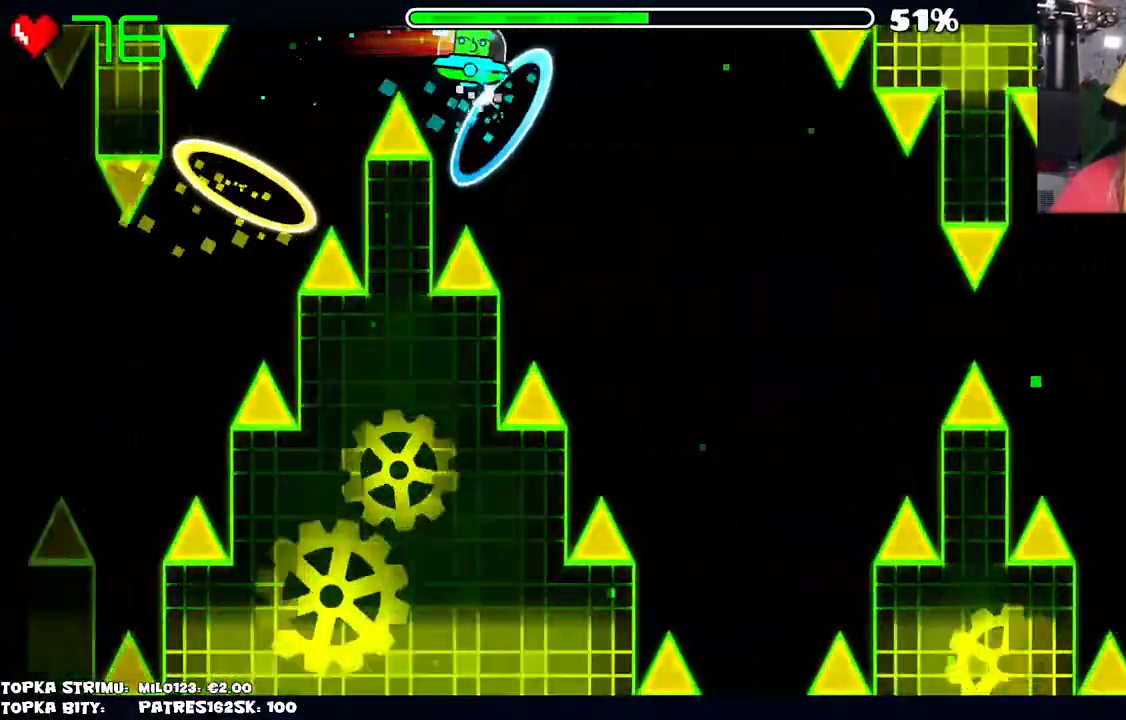
{"keys": [], "mouse": [], "events": []}
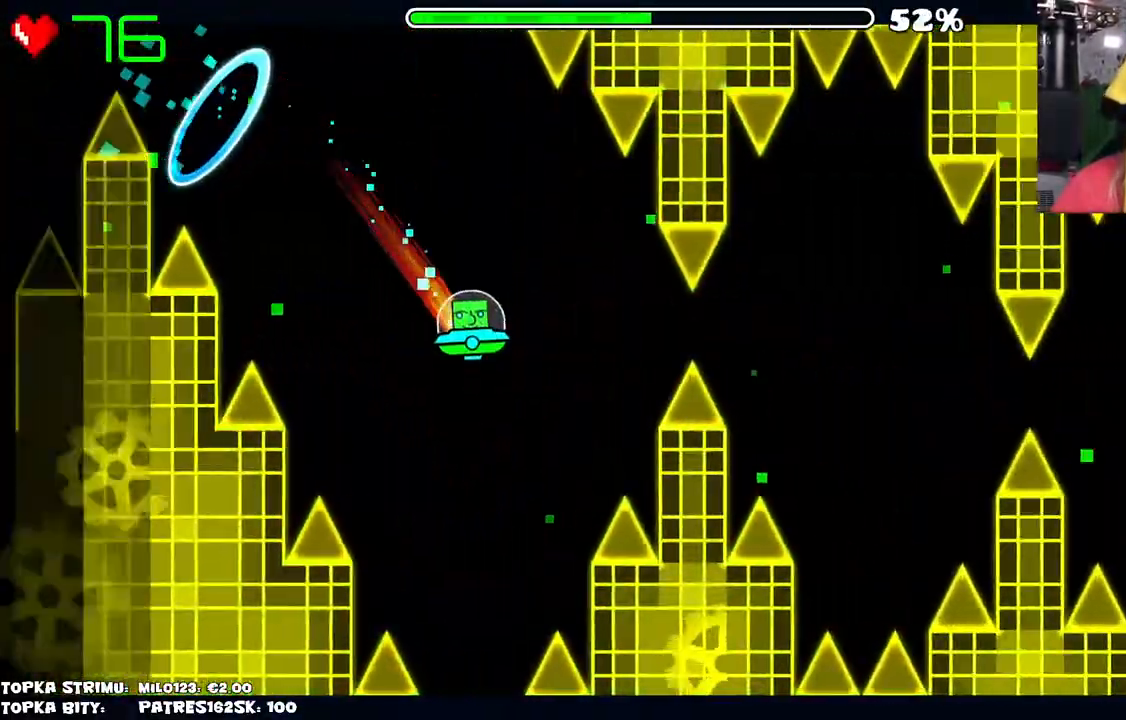
{"keys": [], "mouse": [], "events": [[267, "mouse_left", "down"], [367, "mouse_left", "up"]]}
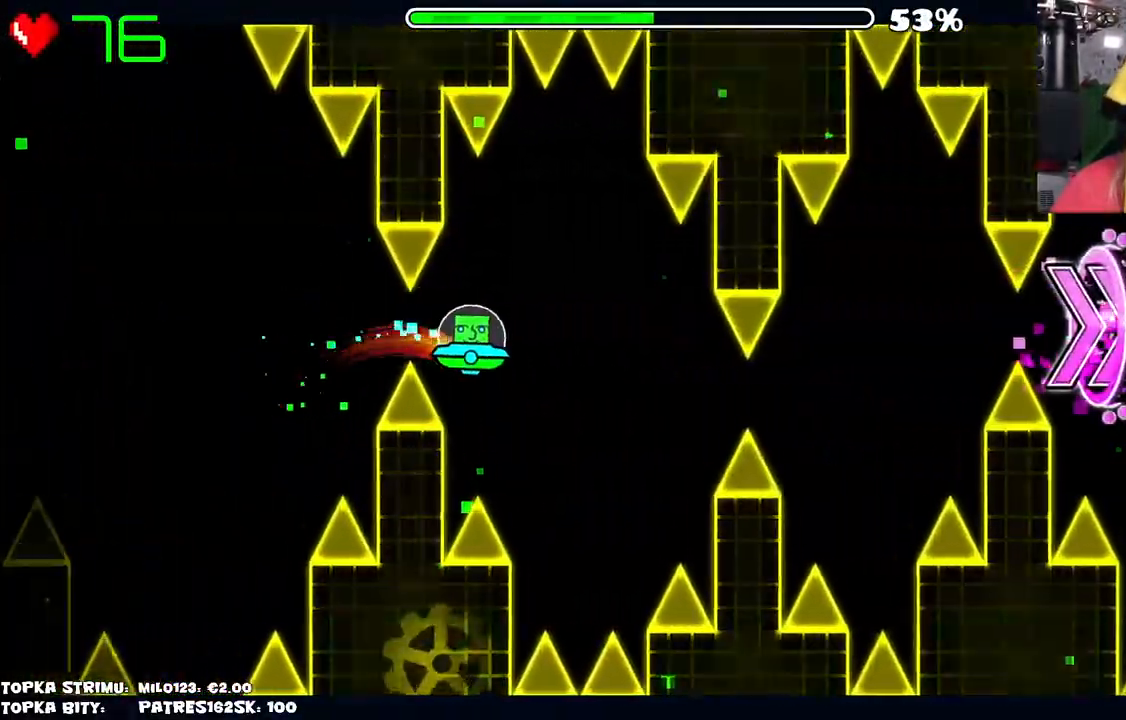
{"keys": [], "mouse": [], "events": [[417, "mouse_left", "down"], [467, "mouse_left", "up"]]}
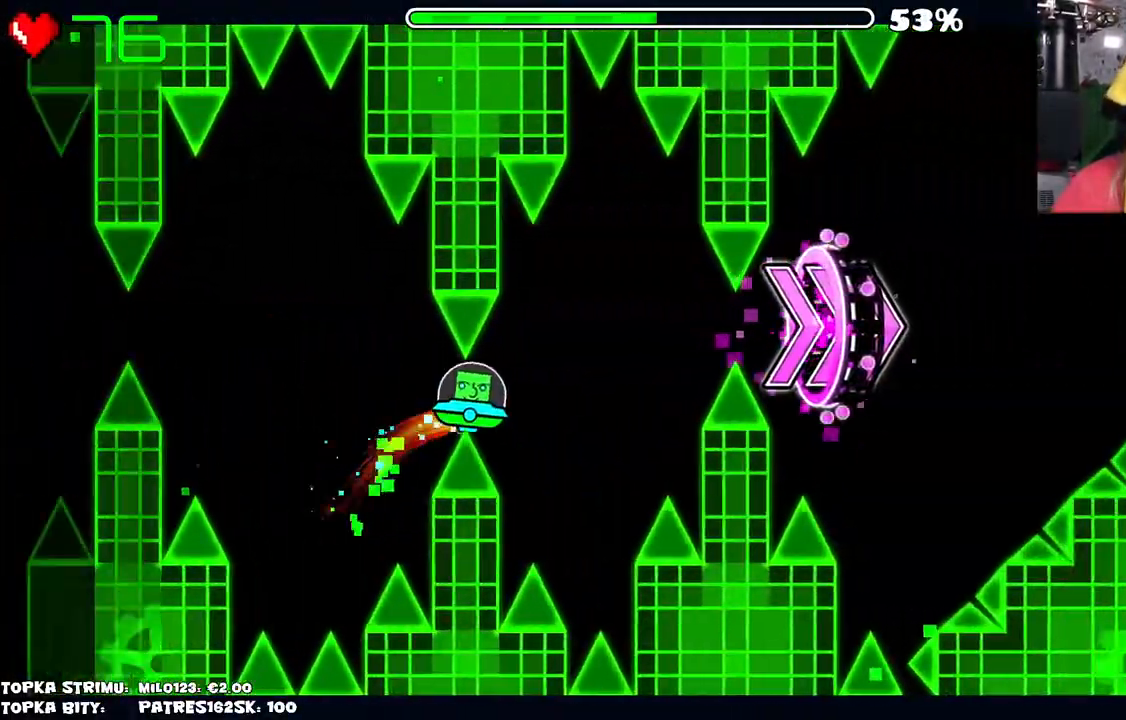
{"keys": [], "mouse": [], "events": [[300, "mouse_left", "down"], [434, "mouse_left", "up"]]}
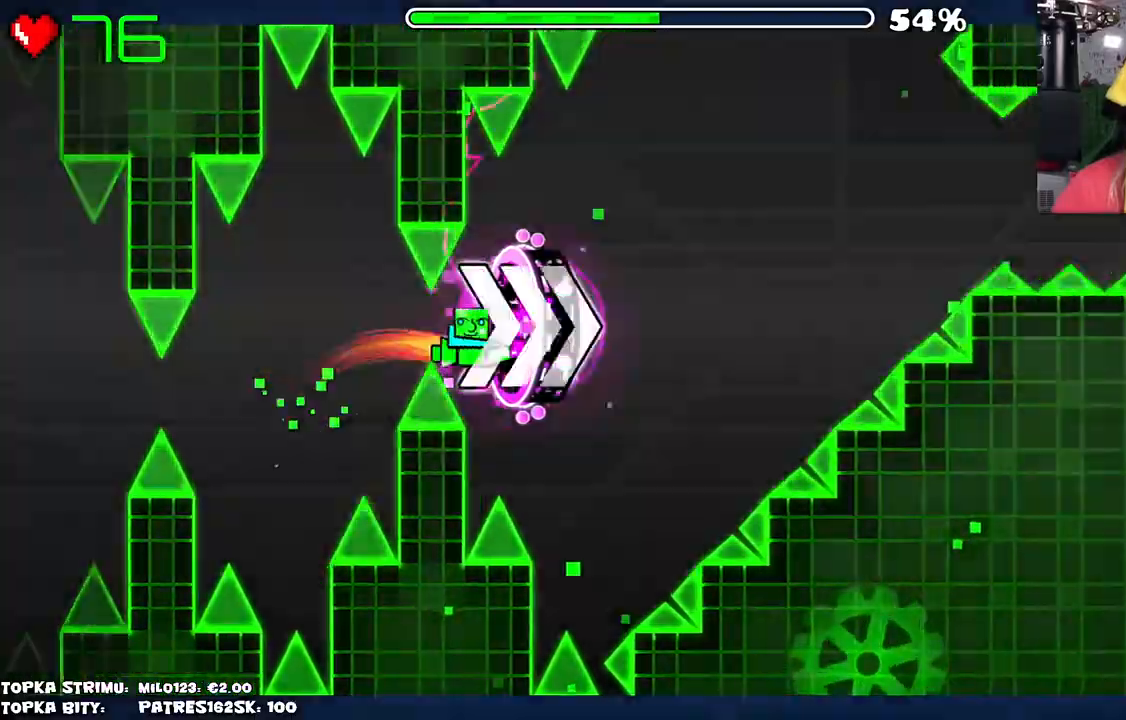
{"keys": [], "mouse": [], "events": [[167, "mouse_left", "down"], [400, "mouse_left", "up"]]}
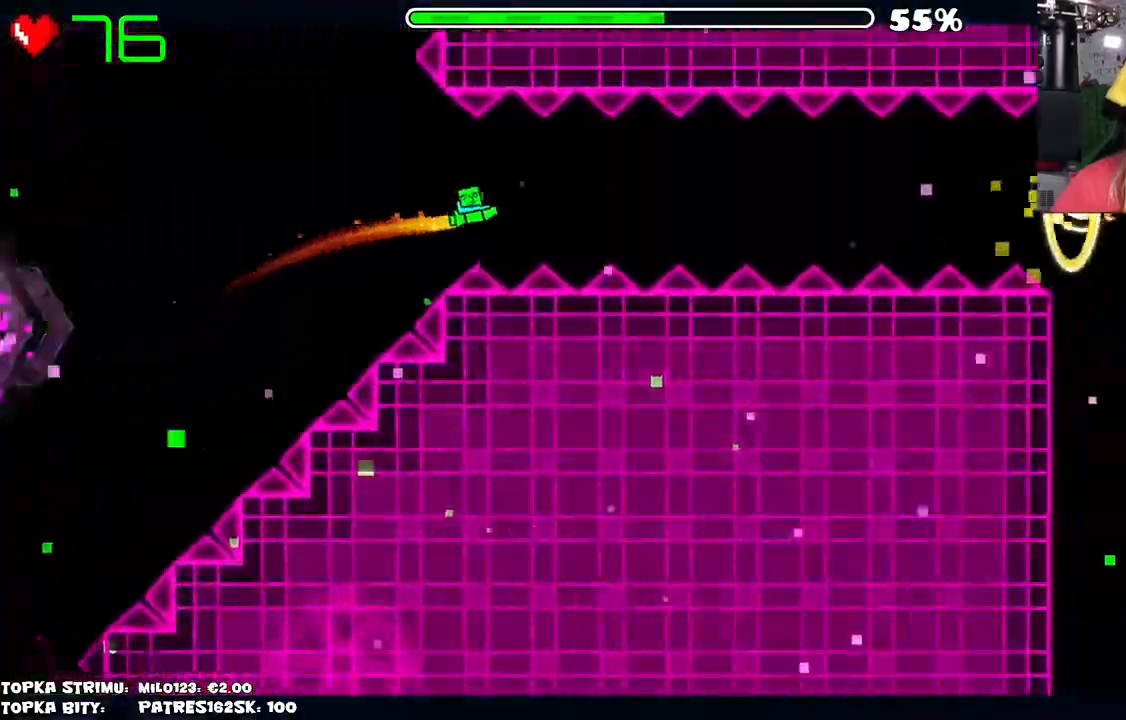
{"keys": [], "mouse": ["left"], "events": [[134, "mouse_left", "down"], [184, "mouse_left", "up"], [417, "mouse_left", "down"]]}
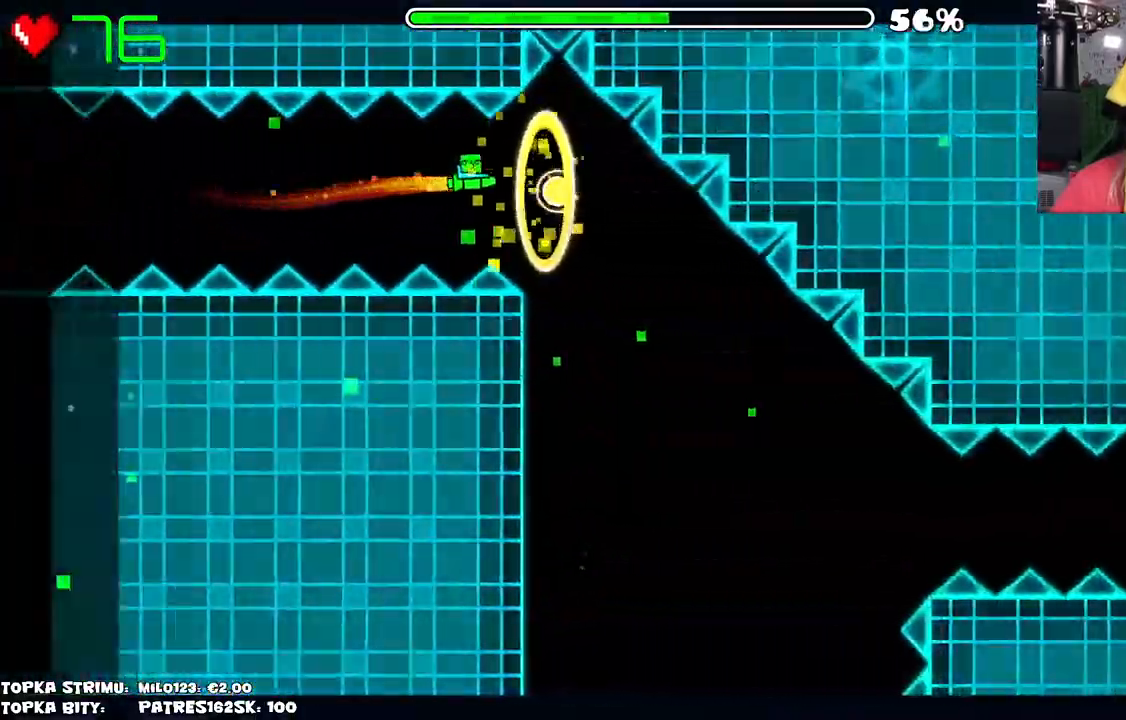
{"keys": [], "mouse": [], "events": [[17, "mouse_left", "up"], [200, "mouse_left", "down"], [334, "mouse_left", "up"]]}
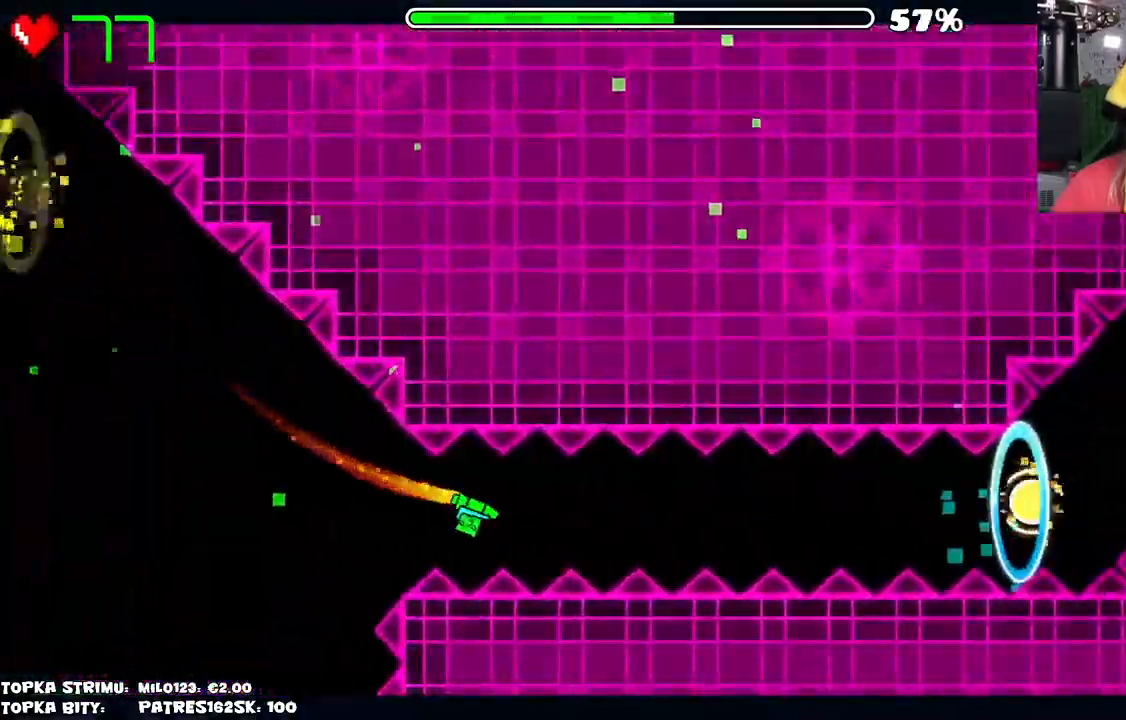
{"keys": [], "mouse": ["left"], "events": [[217, "mouse_left", "down"], [367, "mouse_left", "up"], [400, "mouse_left", "down"]]}
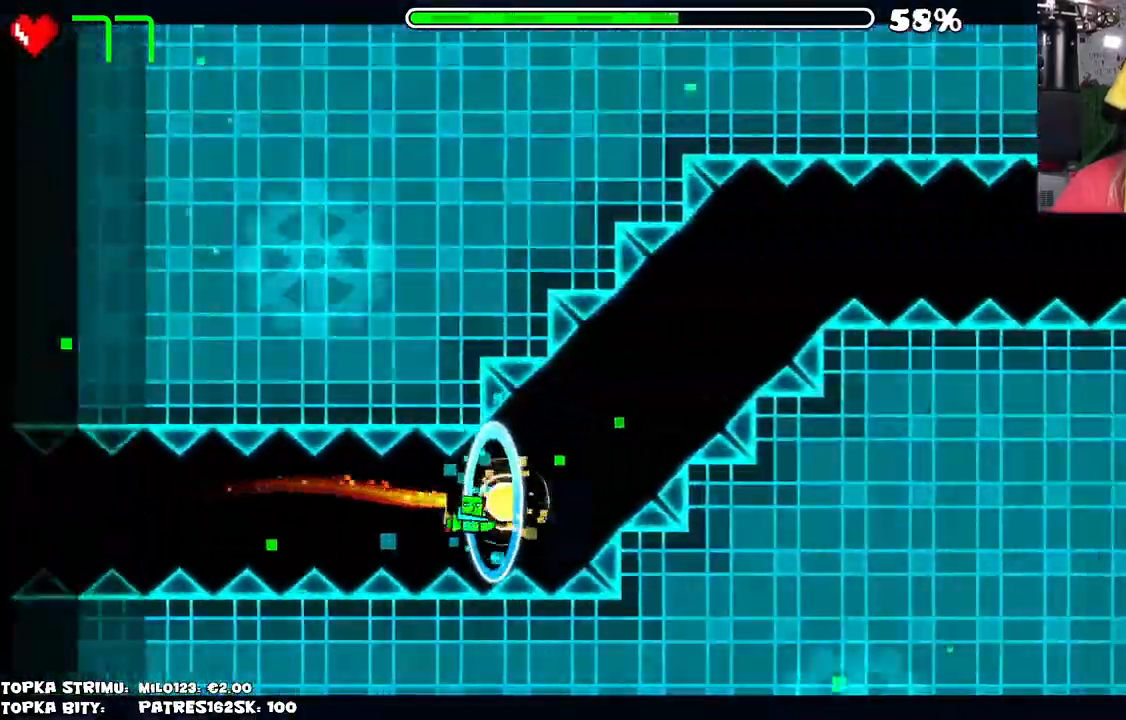
{"keys": [], "mouse": [], "events": [[50, "mouse_left", "up"], [184, "mouse_left", "down"], [284, "mouse_left", "up"]]}
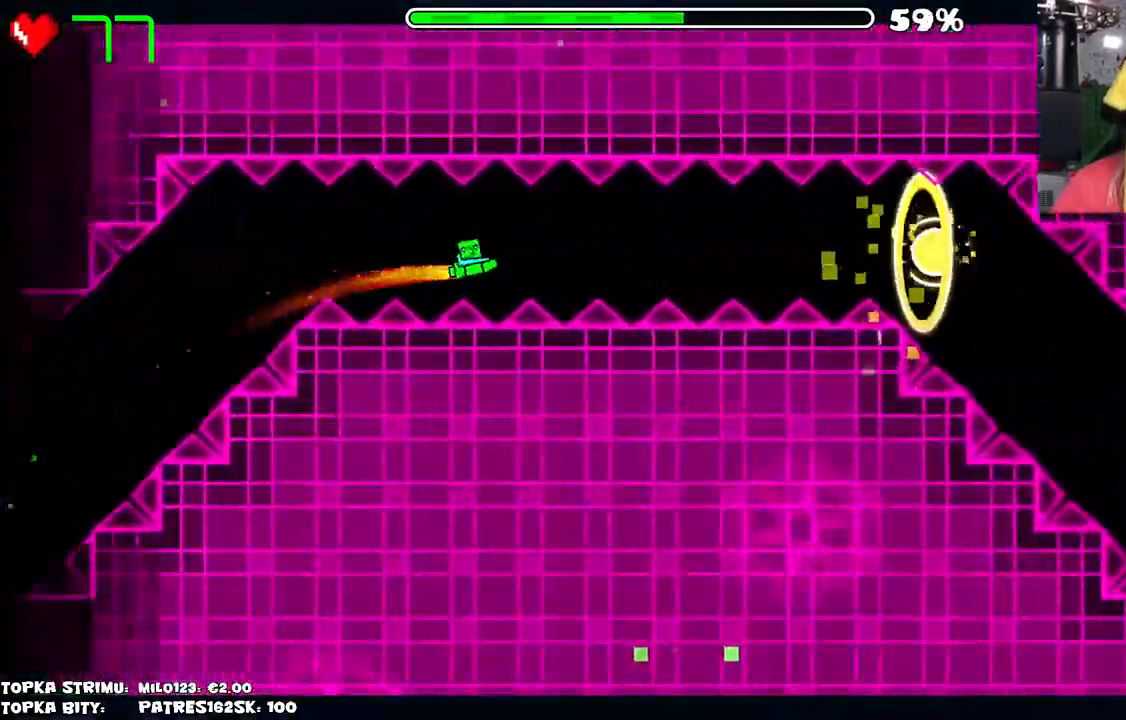
{"keys": [], "mouse": [], "events": [[150, "mouse_left", "down"], [250, "mouse_left", "up"], [400, "mouse_left", "down"], [484, "mouse_left", "up"]]}
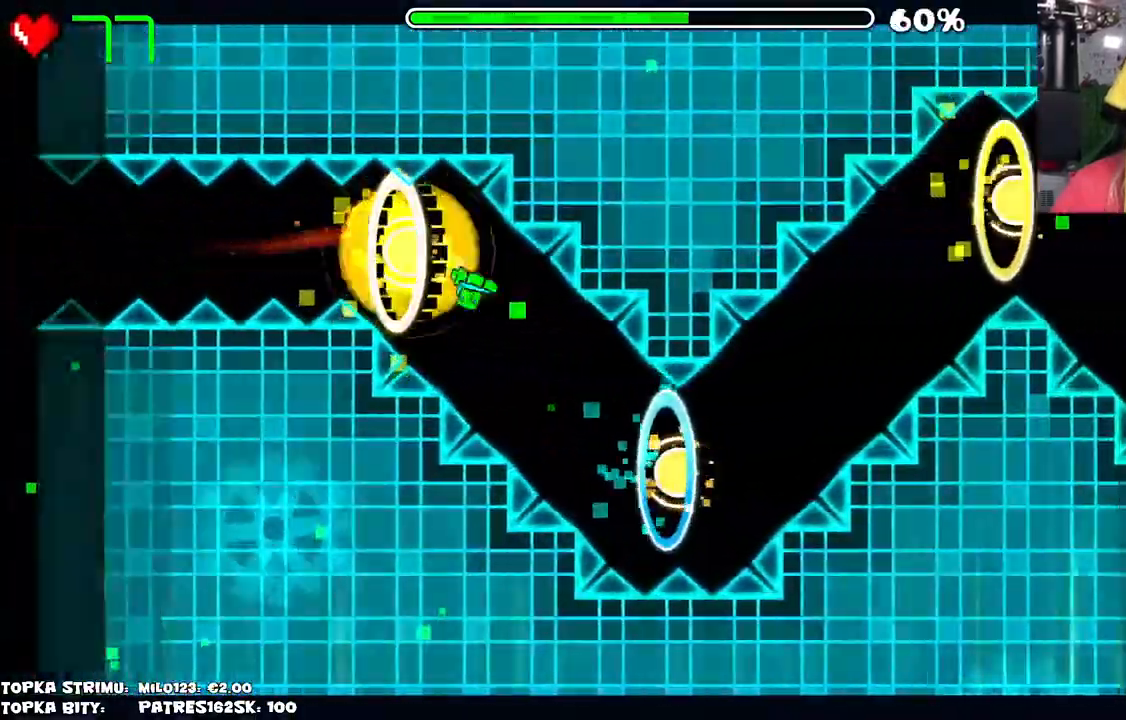
{"keys": [], "mouse": ["left"], "events": [[84, "mouse_left", "down"], [317, "mouse_left", "up"], [350, "mouse_left", "down"]]}
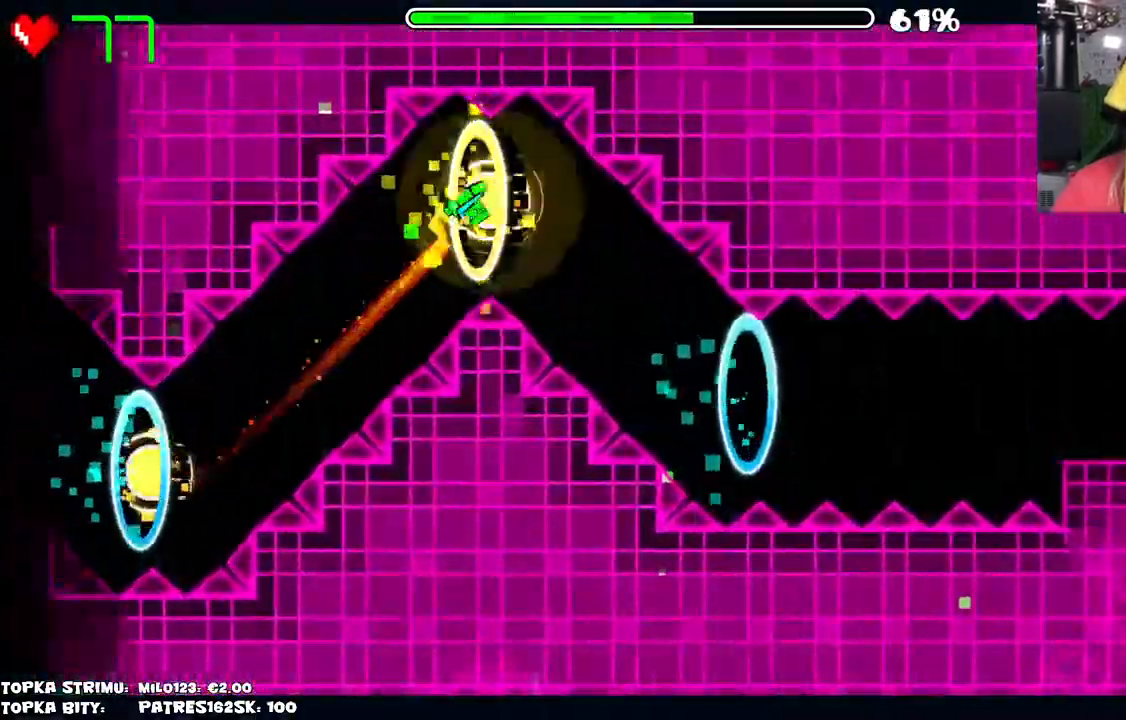
{"keys": [], "mouse": ["left"], "events": [[100, "mouse_left", "up"], [184, "mouse_left", "down"]]}
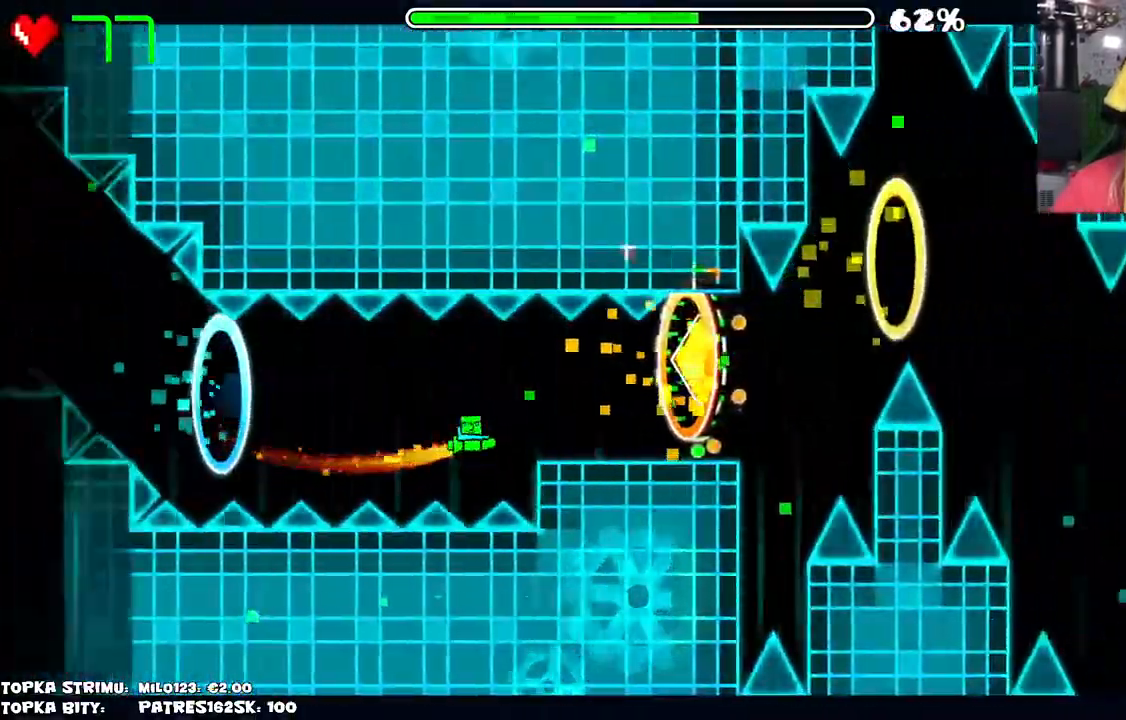
{"keys": [], "mouse": [], "events": [[150, "mouse_left", "up"], [384, "mouse_left", "down"], [500, "mouse_left", "up"]]}
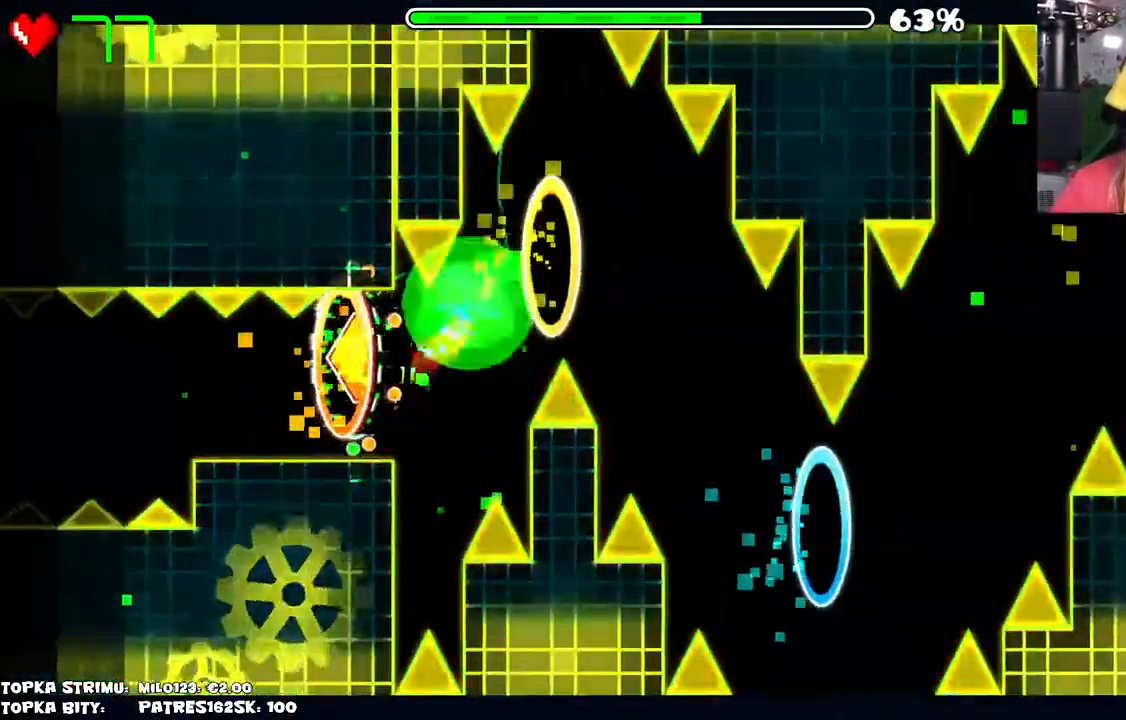
{"keys": [], "mouse": [], "events": [[84, "mouse_left", "down"], [117, "mouse_left", "up"], [267, "mouse_left", "down"], [317, "mouse_left", "up"]]}
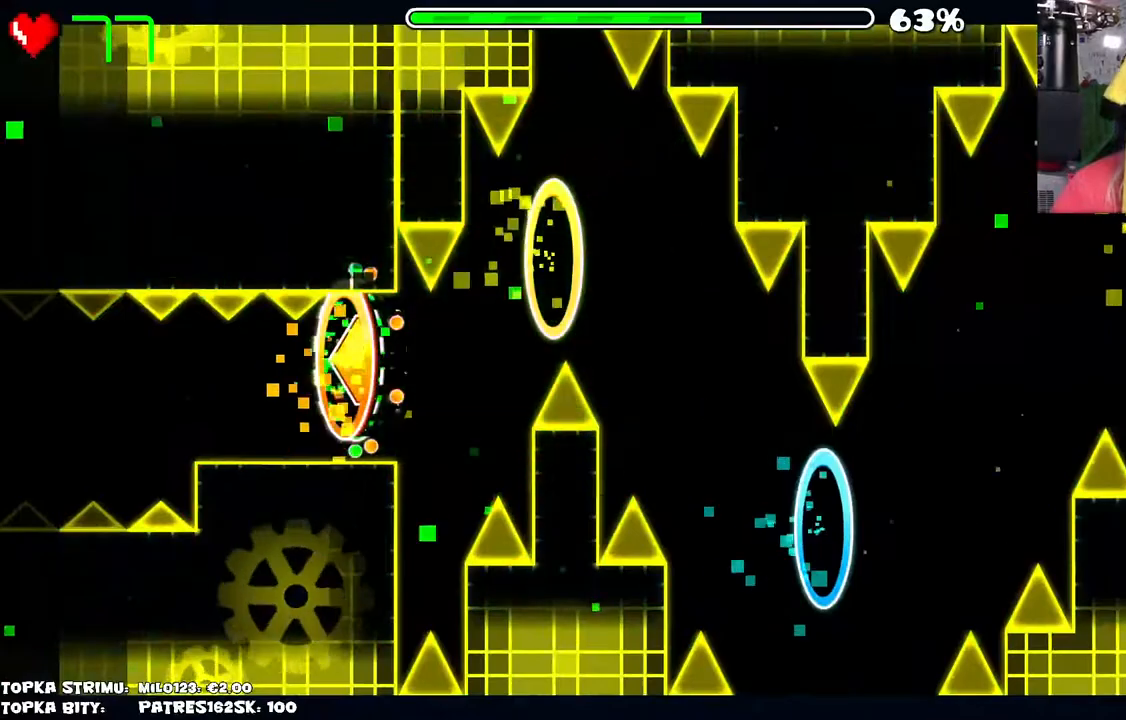
{"keys": [], "mouse": [], "events": []}
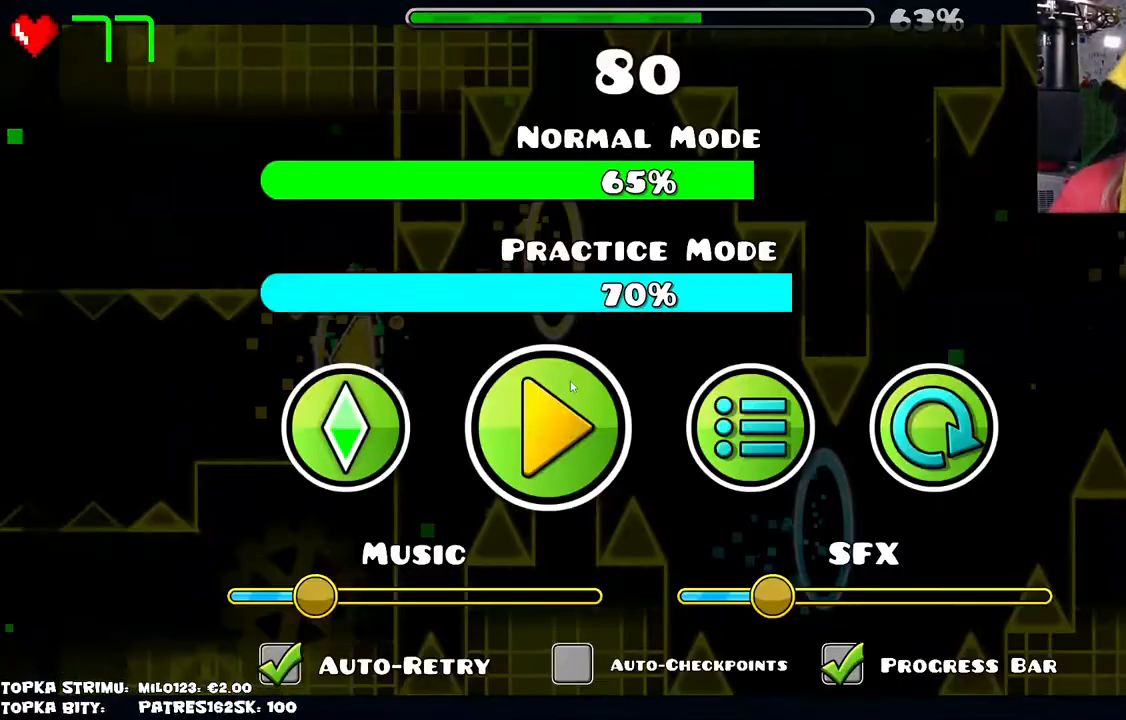
{"keys": [], "mouse": [], "events": []}
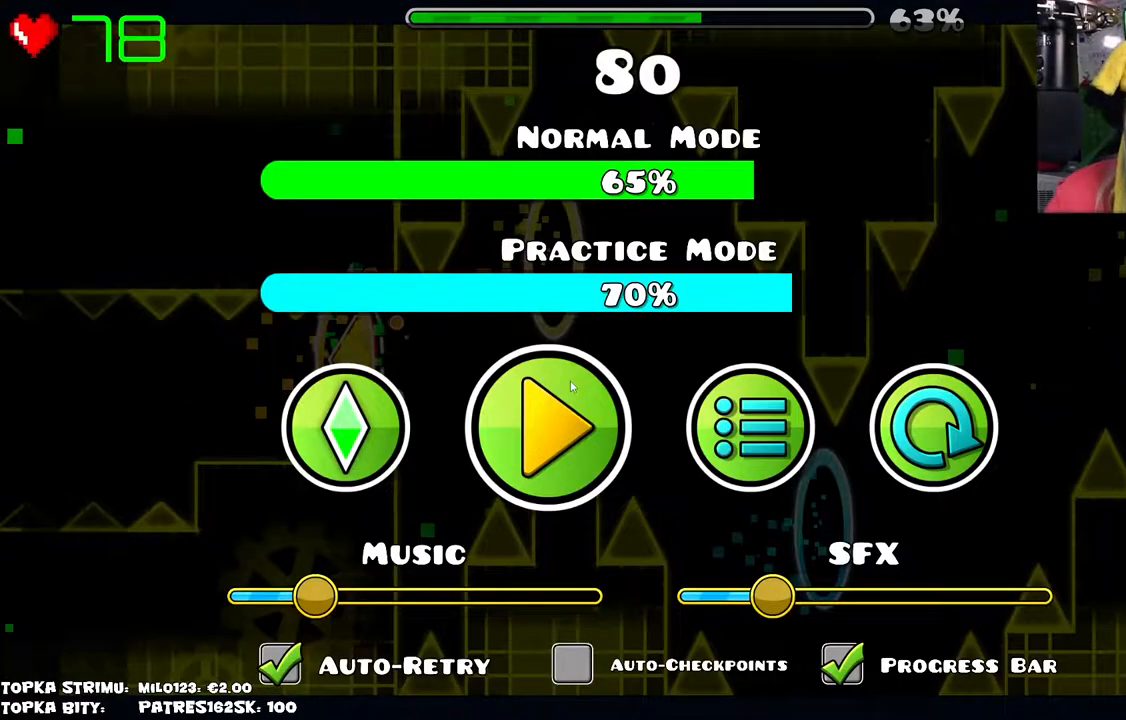
{"keys": [], "mouse": [], "events": []}
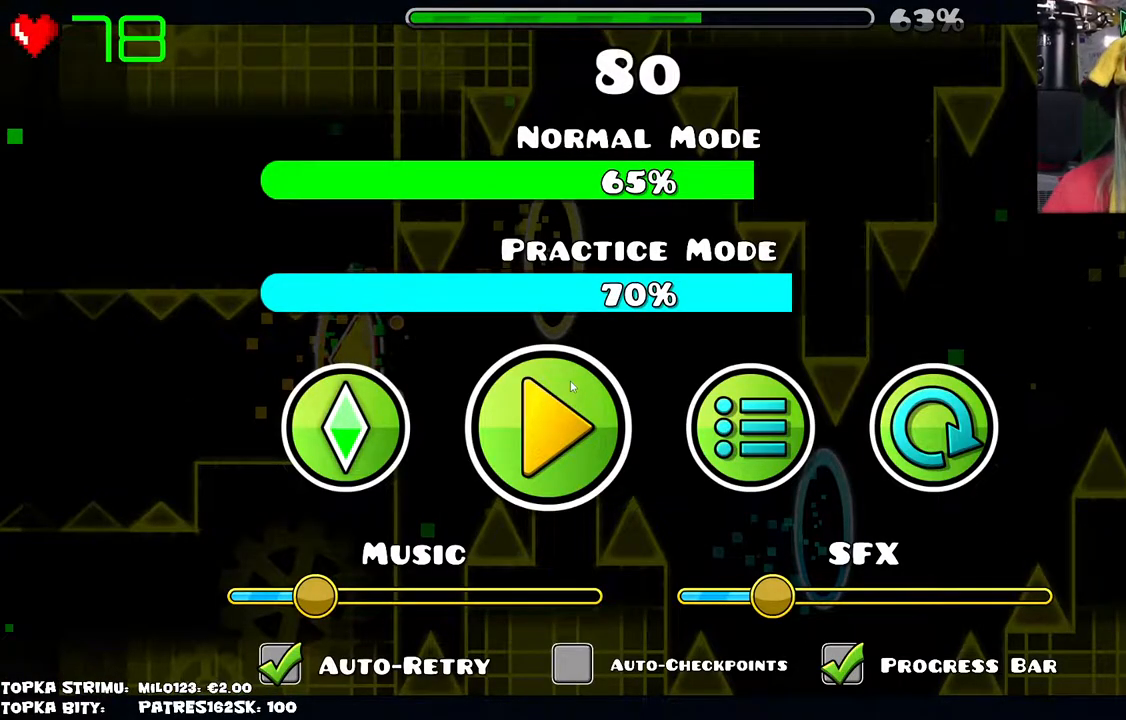
{"keys": [], "mouse": [], "events": []}
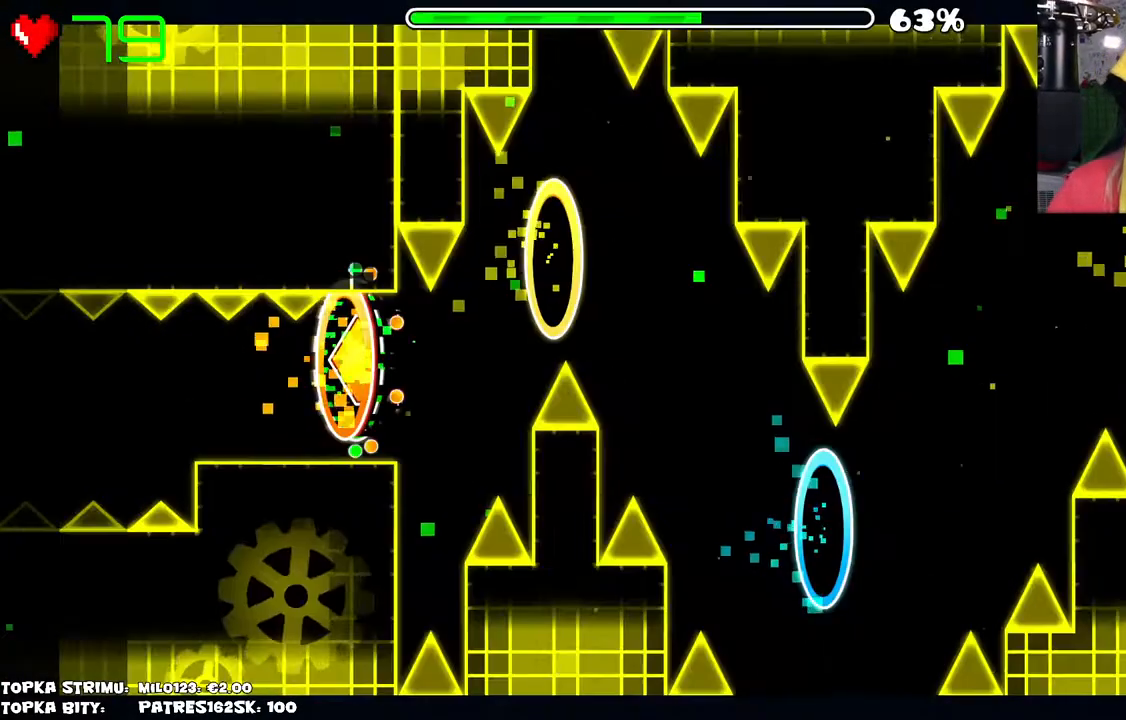
{"keys": [], "mouse": [], "events": [[67, "mouse_left", "down"], [117, "mouse_left", "up"], [334, "mouse_left", "down"], [384, "mouse_left", "up"]]}
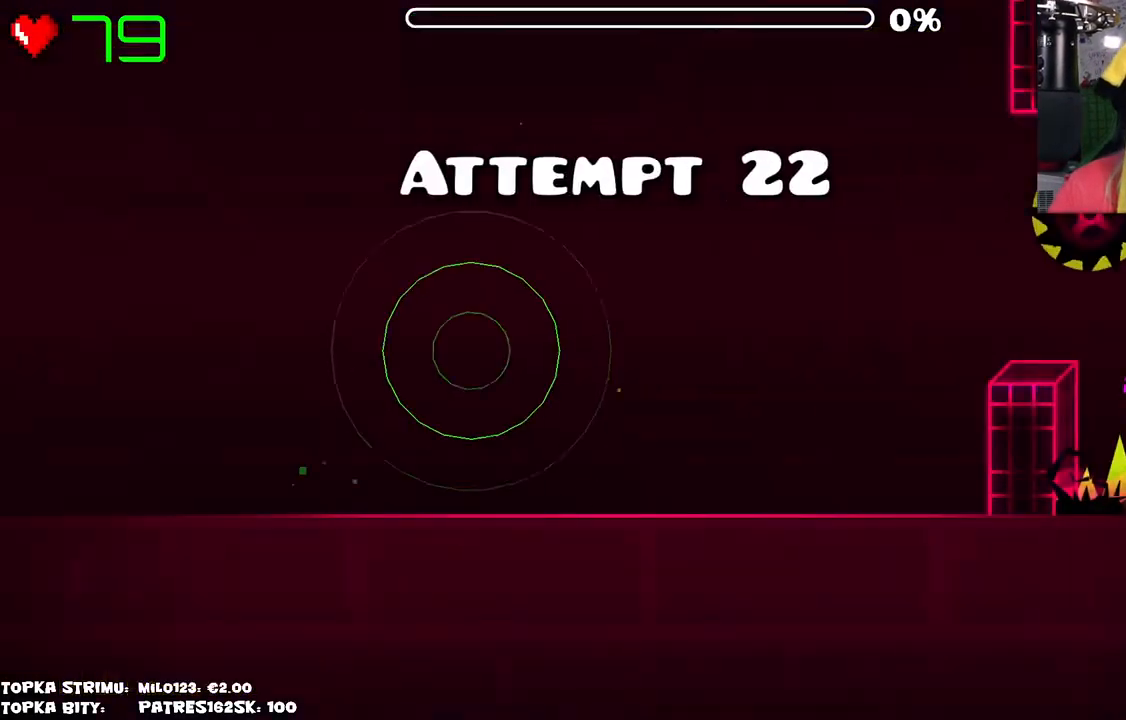
{"keys": [], "mouse": [], "events": []}